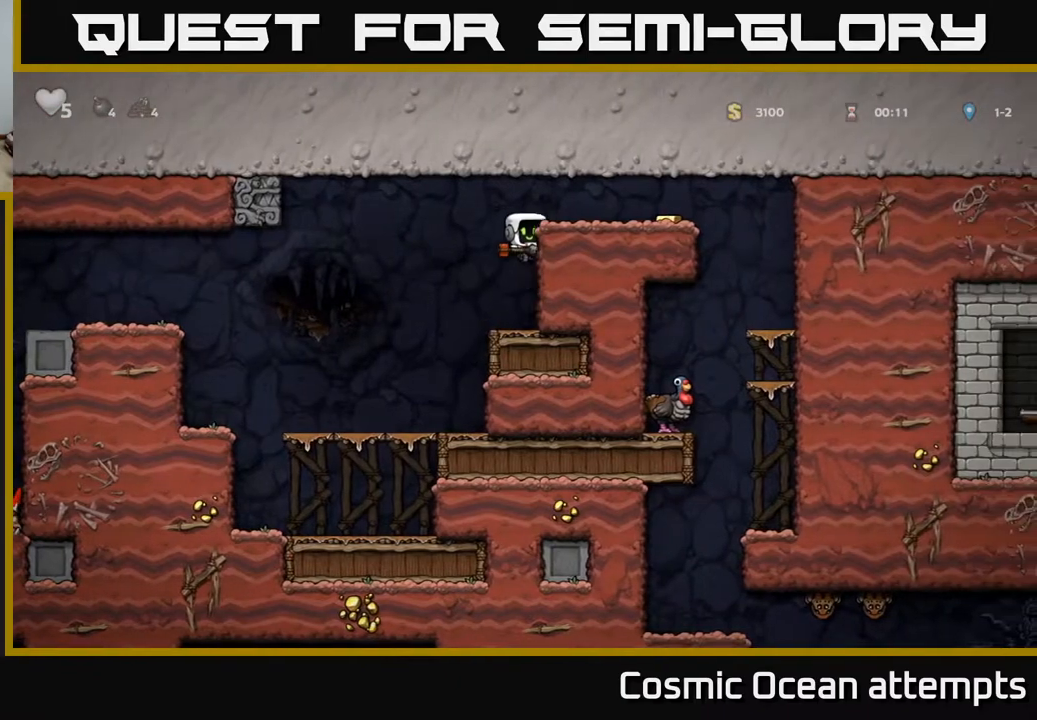
Gameplay with a controller (Xbox layout); each line is a JSON object with the inputs held at the frame after it. "events" lists button and stick changes between this image and that frame as [ms after this image, input, new state], when the widget could be followed in between. Not read: left_stick.
{"buttons": ["DPAD_RIGHT"], "right_stick": "center", "events": [[117, "A", "down"], [250, "A", "up"]]}
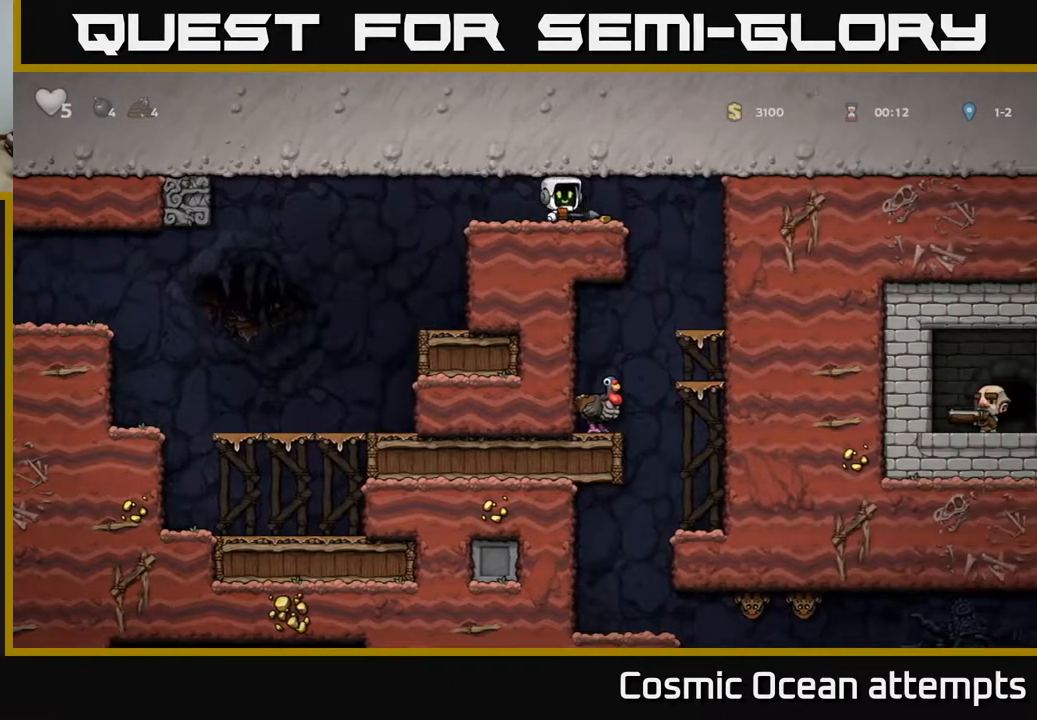
{"buttons": ["DPAD_RIGHT"], "right_stick": "center", "events": [[83, "DPAD_DOWN", "down"], [117, "DPAD_RIGHT", "up"], [133, "X", "down"], [167, "DPAD_DOWN", "up"], [200, "X", "up"], [317, "DPAD_RIGHT", "down"]]}
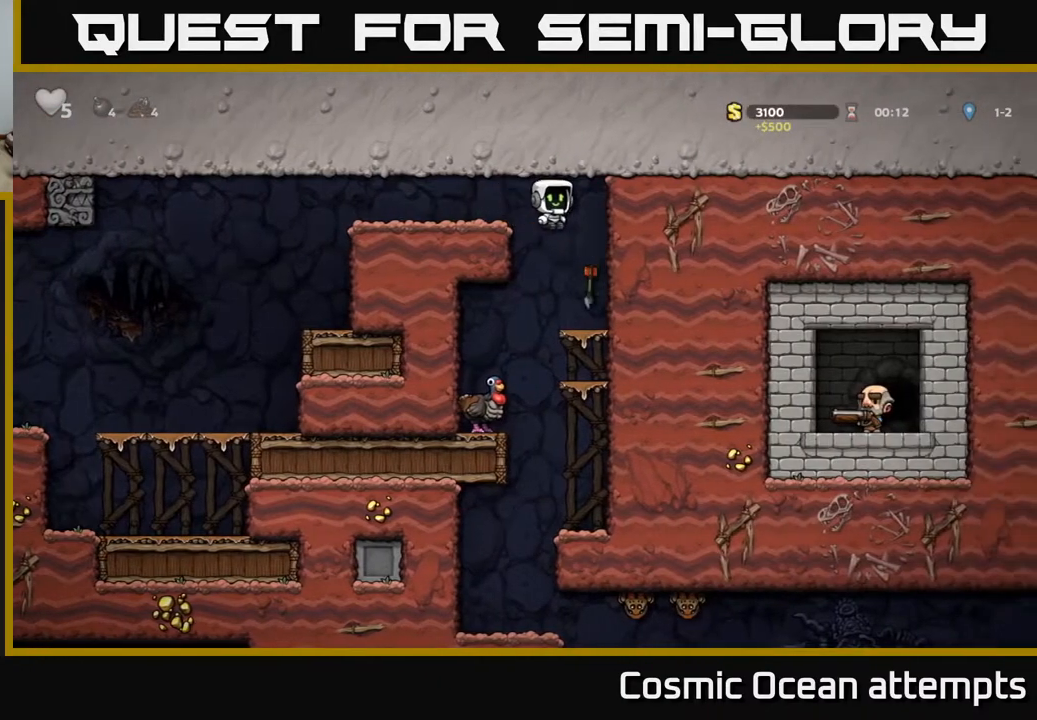
{"buttons": ["DPAD_LEFT"], "right_stick": "center", "events": [[50, "DPAD_RIGHT", "up"], [283, "DPAD_LEFT", "down"]]}
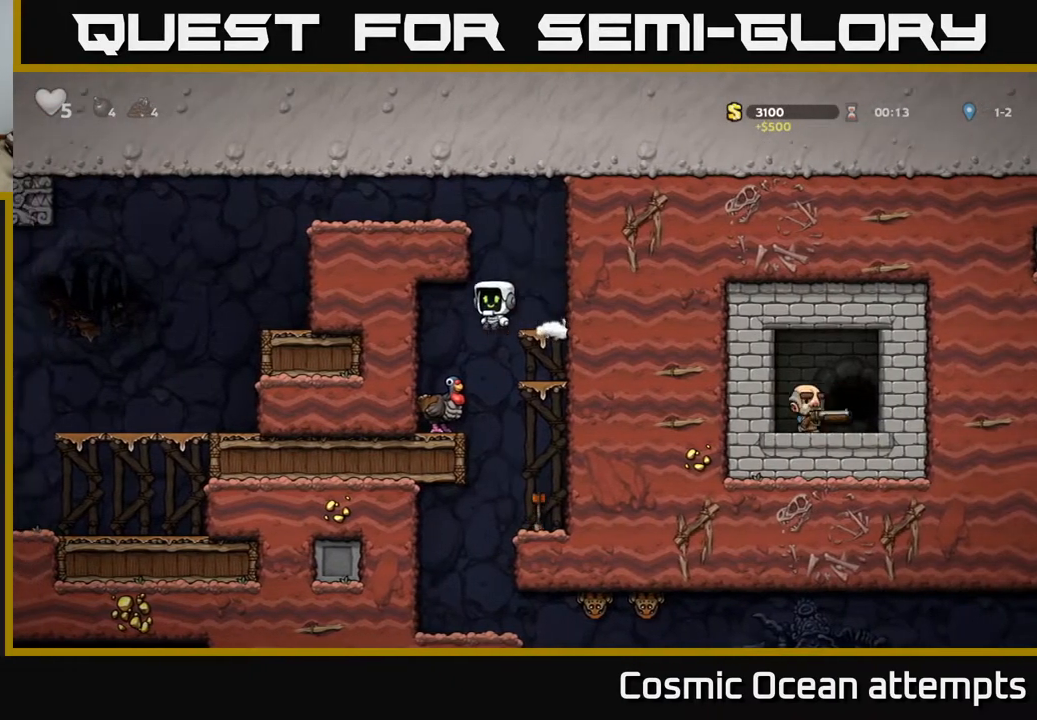
{"buttons": [], "right_stick": "center", "events": [[33, "DPAD_LEFT", "up"]]}
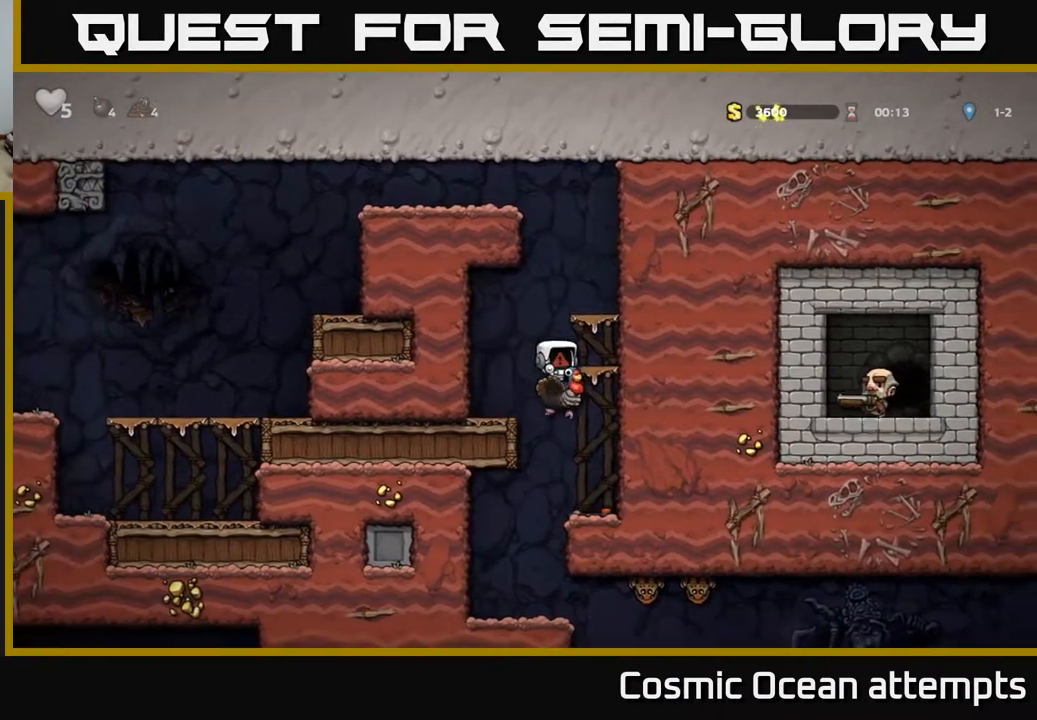
{"buttons": [], "right_stick": "center", "events": []}
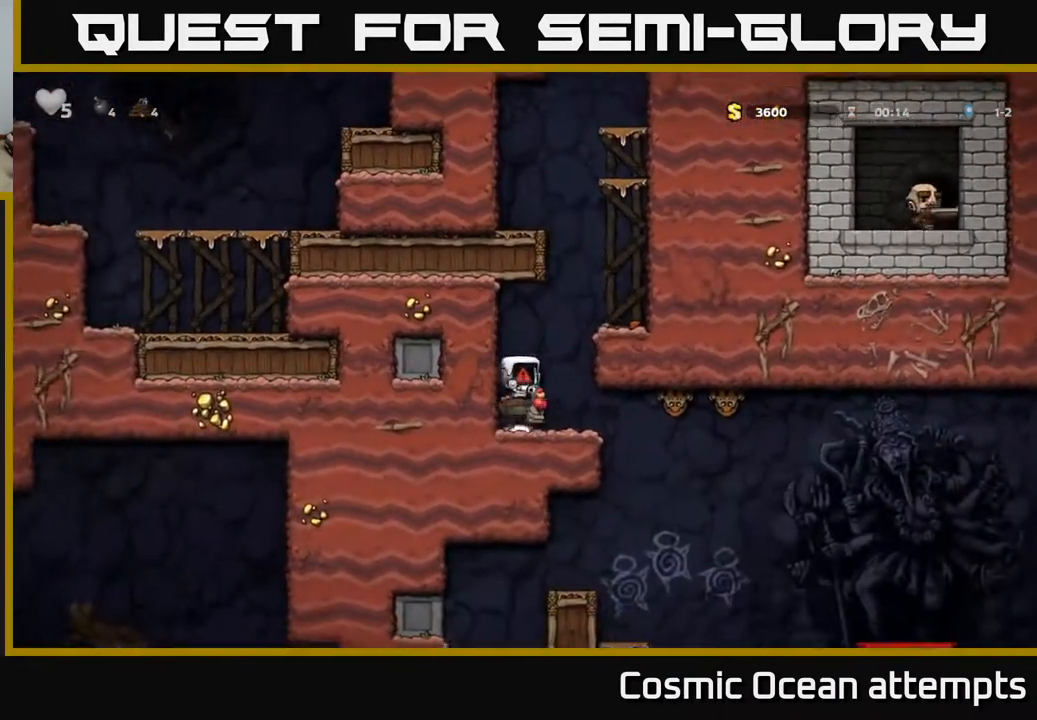
{"buttons": [], "right_stick": "center", "events": []}
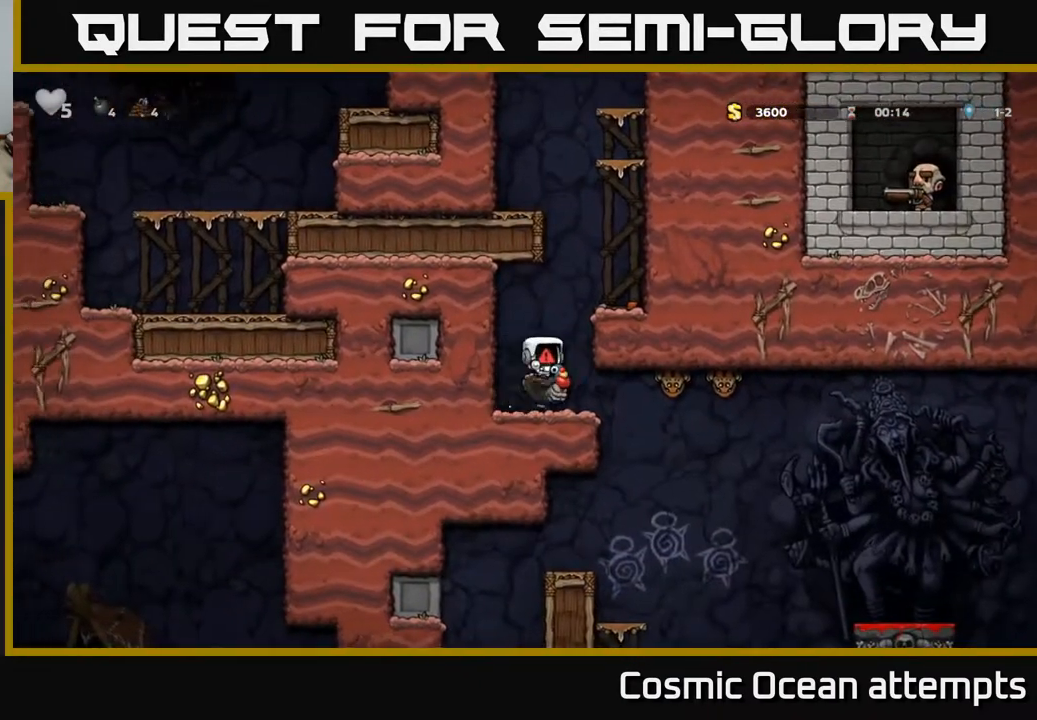
{"buttons": [], "right_stick": "center", "events": []}
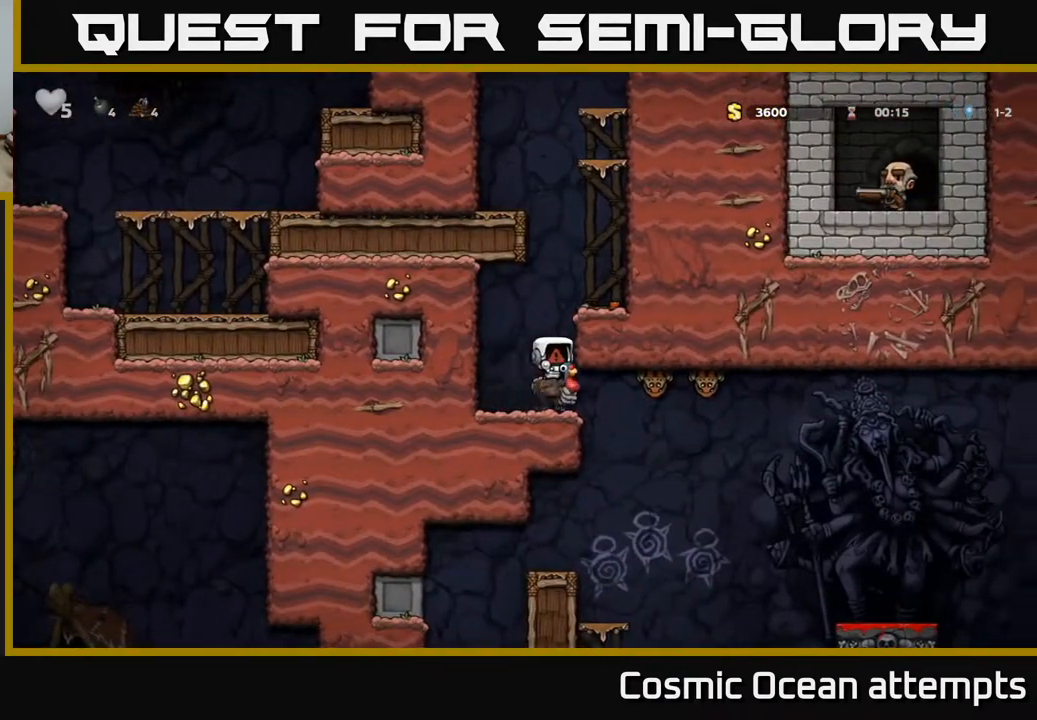
{"buttons": [], "right_stick": "center", "events": []}
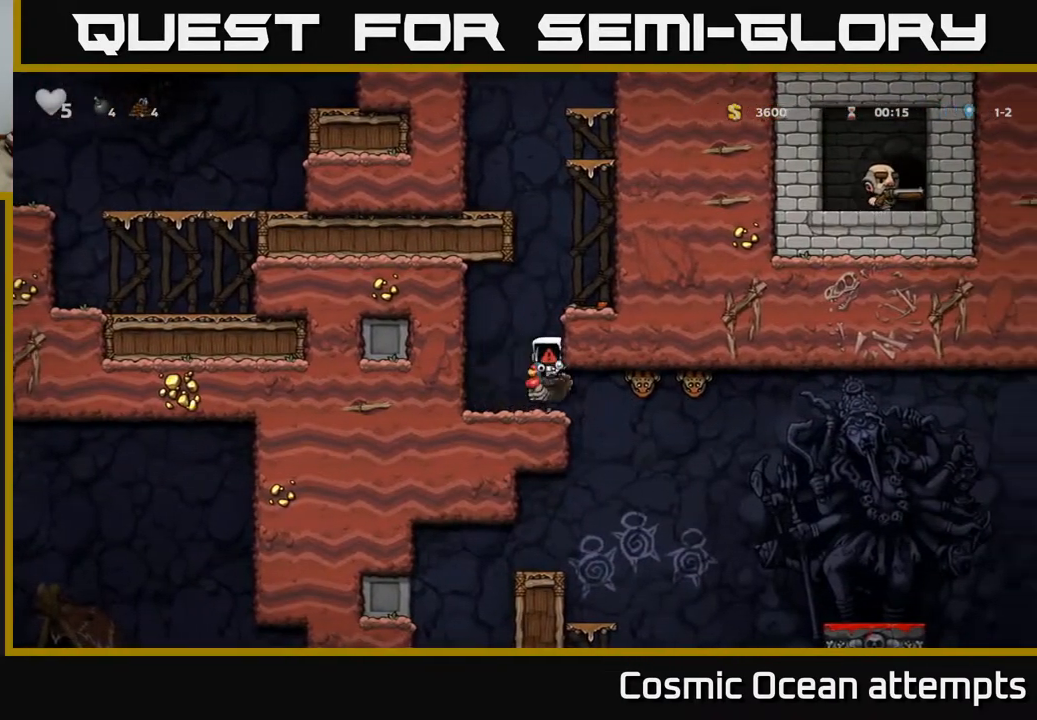
{"buttons": [], "right_stick": "center", "events": []}
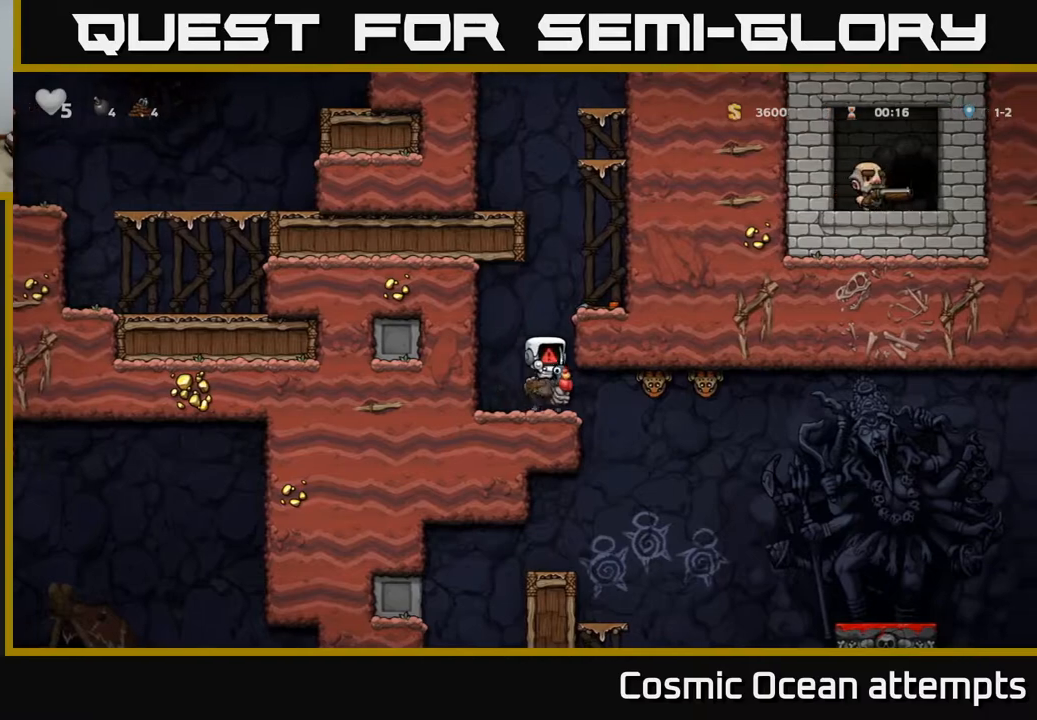
{"buttons": [], "right_stick": "center", "events": []}
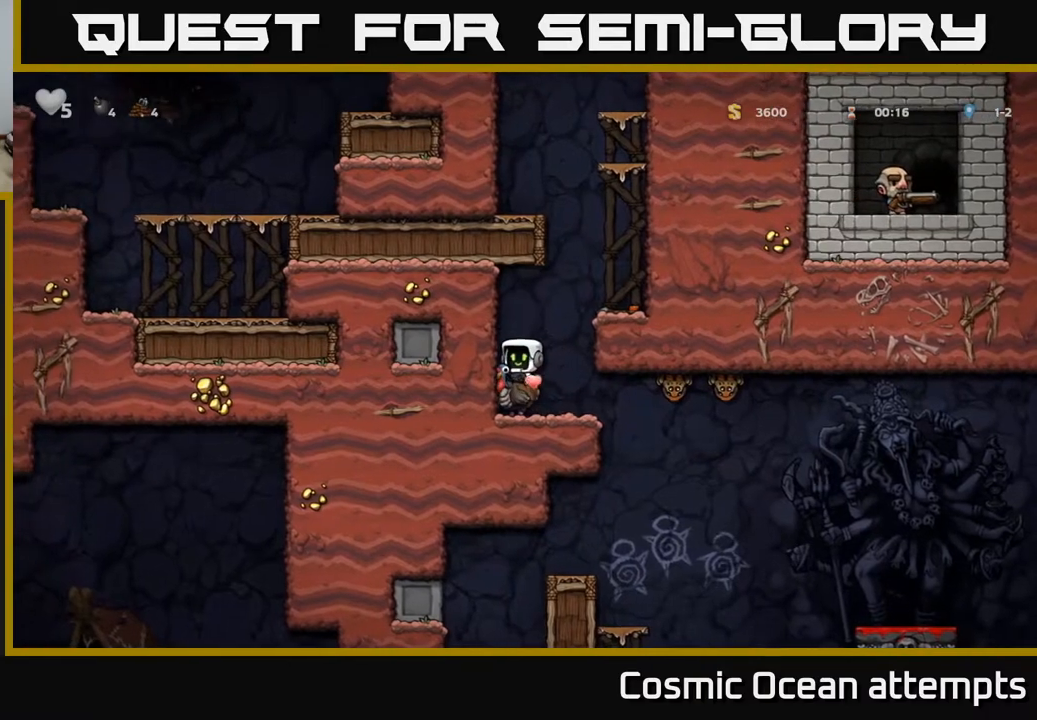
{"buttons": [], "right_stick": "center", "events": [[150, "DPAD_DOWN", "down"], [267, "A", "down"], [383, "DPAD_DOWN", "up"], [417, "A", "up"]]}
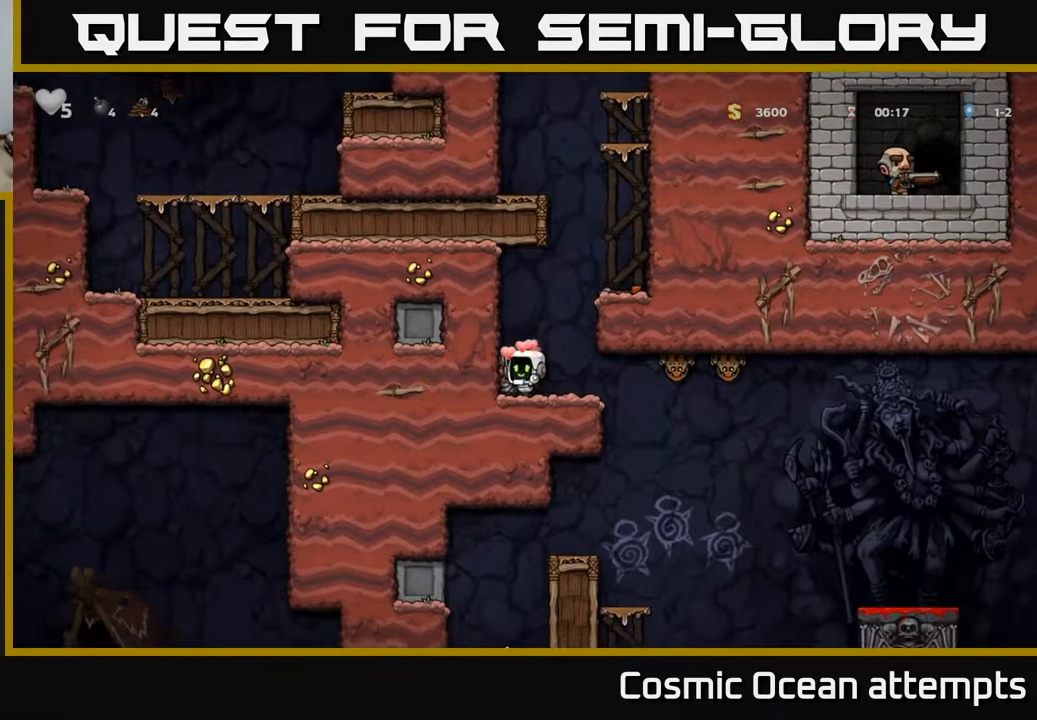
{"buttons": ["DPAD_RIGHT"], "right_stick": "center", "events": [[33, "A", "down"], [50, "DPAD_RIGHT", "down"], [167, "A", "up"], [367, "A", "down"], [483, "A", "up"]]}
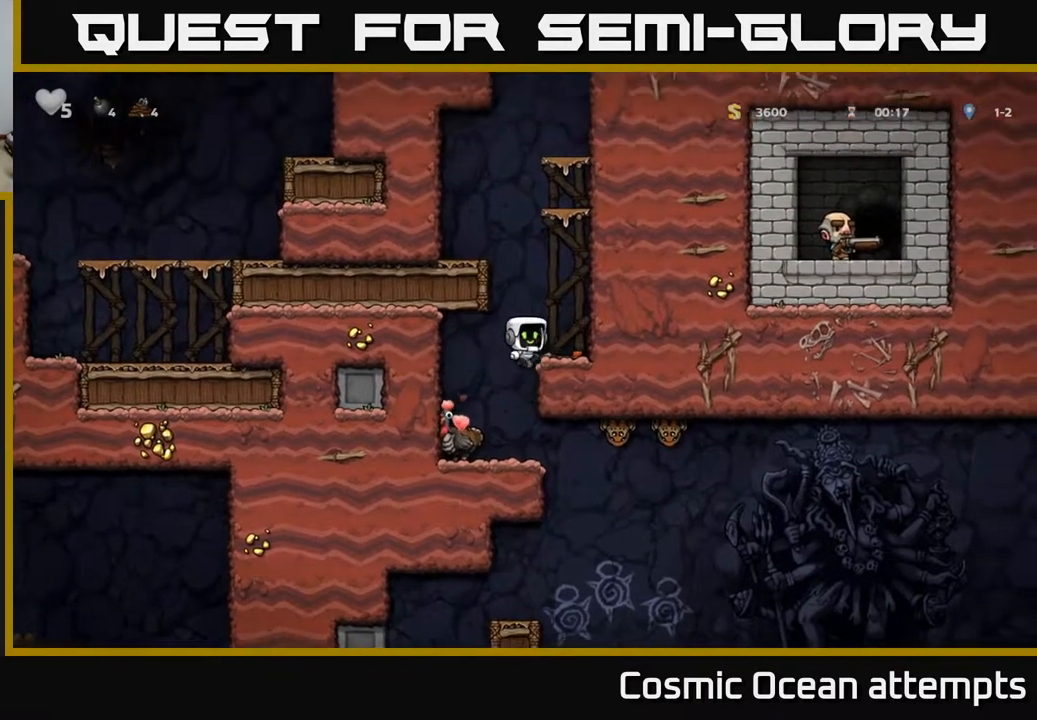
{"buttons": ["DPAD_DOWN"], "right_stick": "center", "events": [[150, "DPAD_RIGHT", "up"], [467, "DPAD_DOWN", "down"]]}
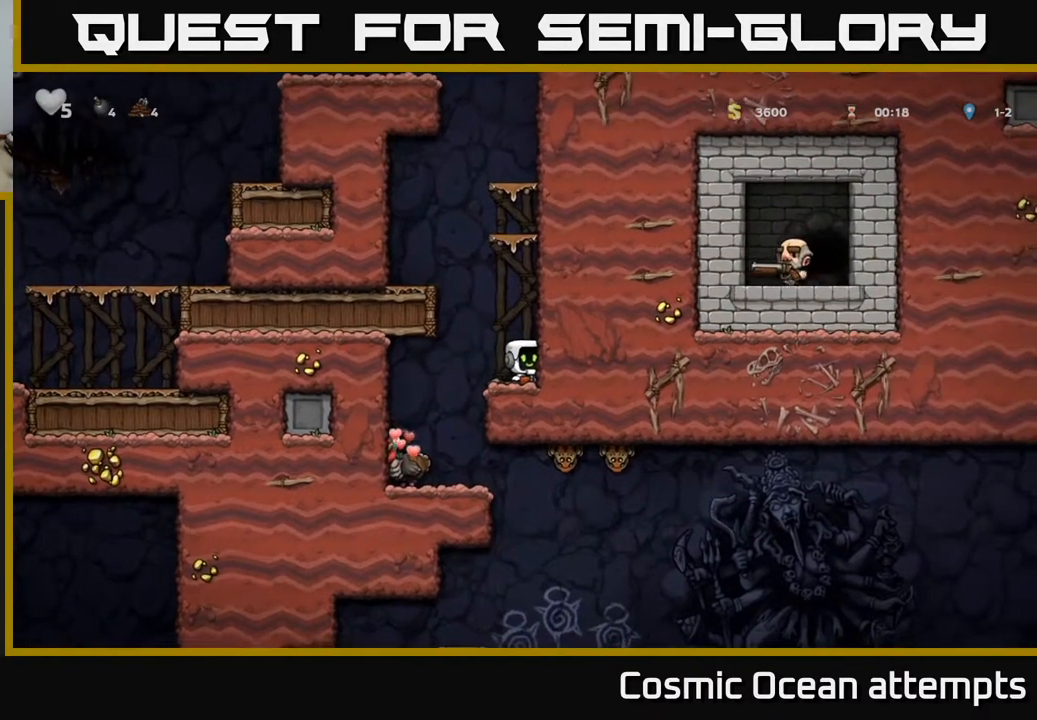
{"buttons": [], "right_stick": "center", "events": [[33, "X", "down"], [150, "DPAD_DOWN", "up"], [150, "X", "up"], [183, "DPAD_LEFT", "down"], [350, "DPAD_LEFT", "up"]]}
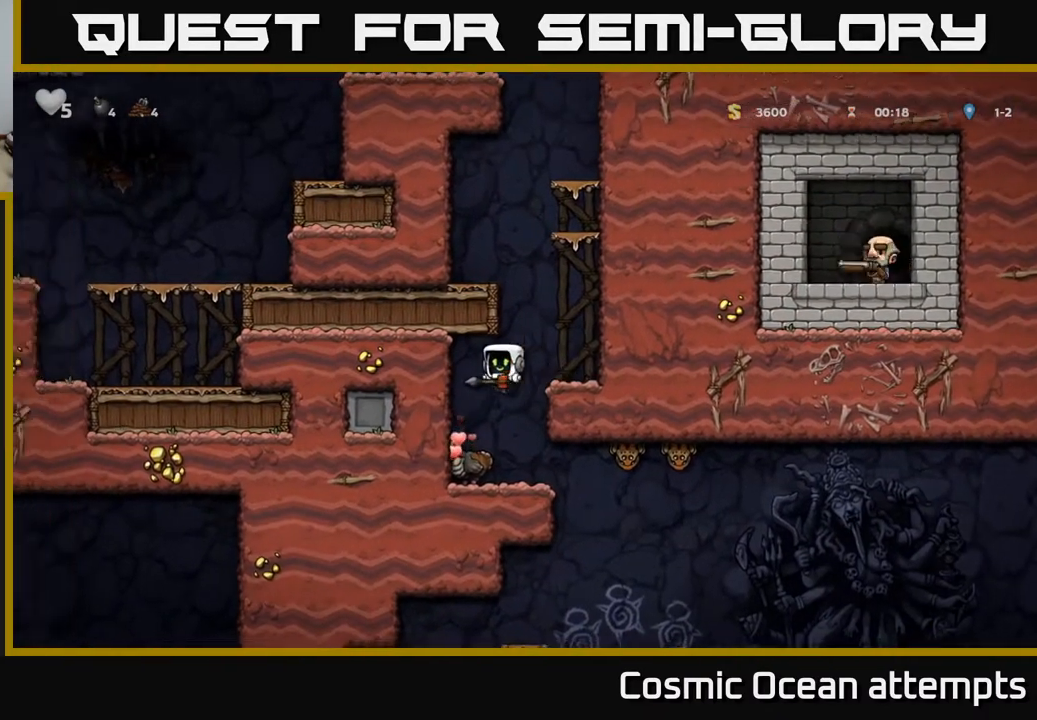
{"buttons": ["DPAD_LEFT"], "right_stick": "center", "events": [[283, "DPAD_RIGHT", "down"], [367, "X", "down"], [417, "DPAD_RIGHT", "up"], [417, "DPAD_UP", "down"], [433, "X", "up"], [467, "DPAD_LEFT", "down"], [483, "DPAD_UP", "up"]]}
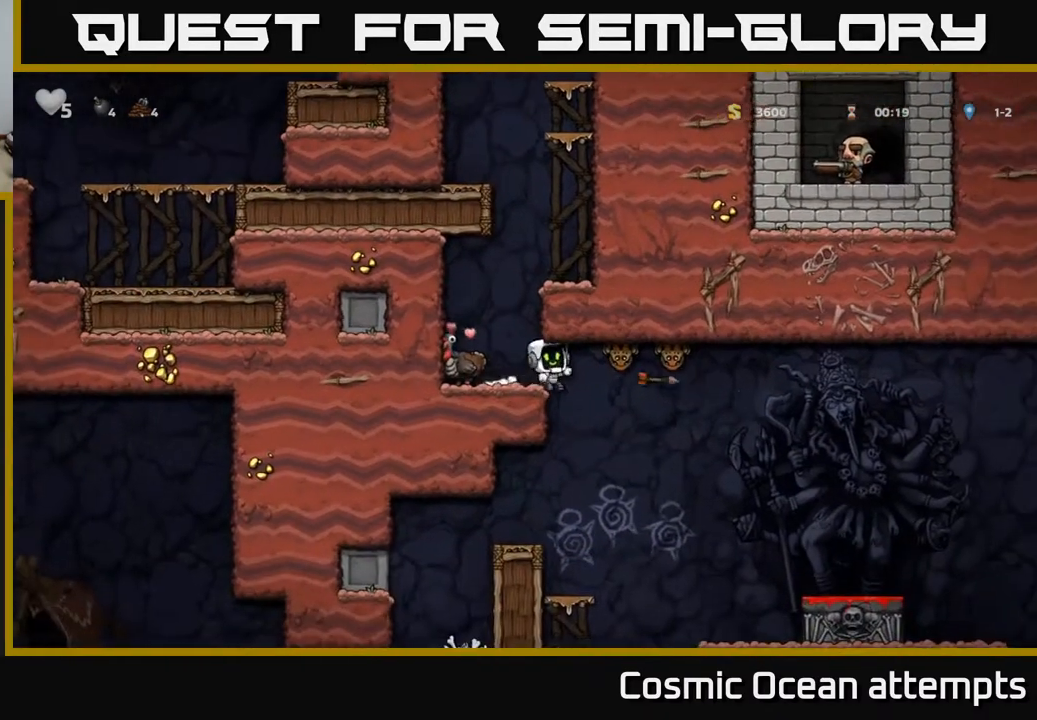
{"buttons": [], "right_stick": "center", "events": [[50, "DPAD_LEFT", "up"]]}
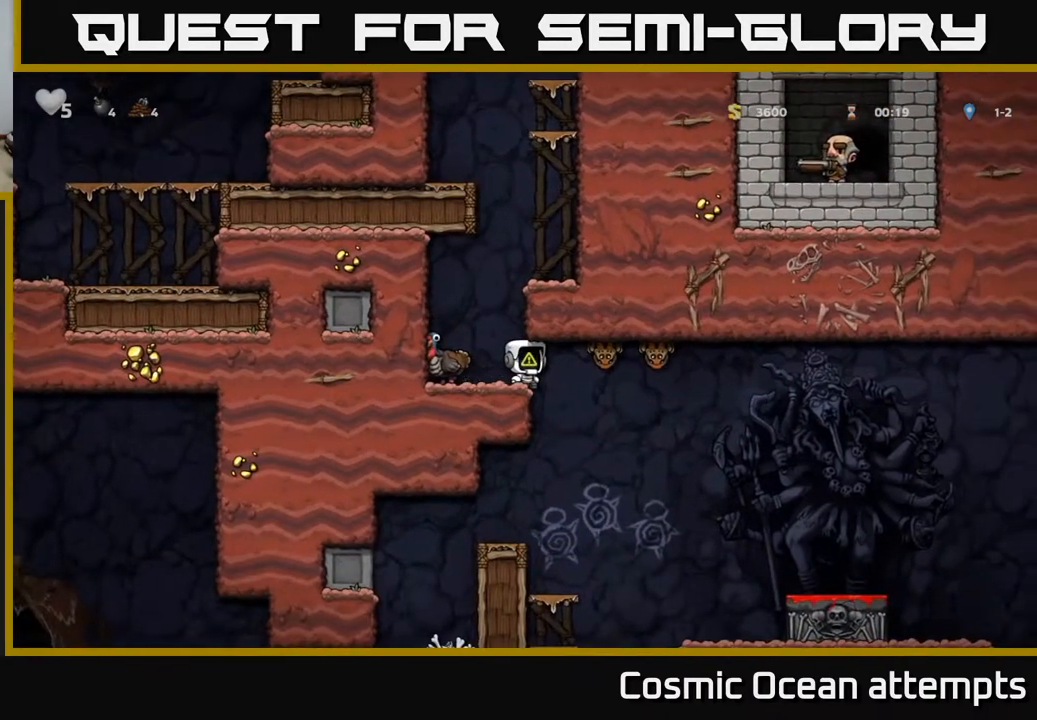
{"buttons": [], "right_stick": "center", "events": [[50, "DPAD_RIGHT", "down"], [50, "X", "down"], [117, "DPAD_RIGHT", "up"], [117, "X", "up"], [167, "DPAD_LEFT", "down"], [333, "DPAD_LEFT", "up"]]}
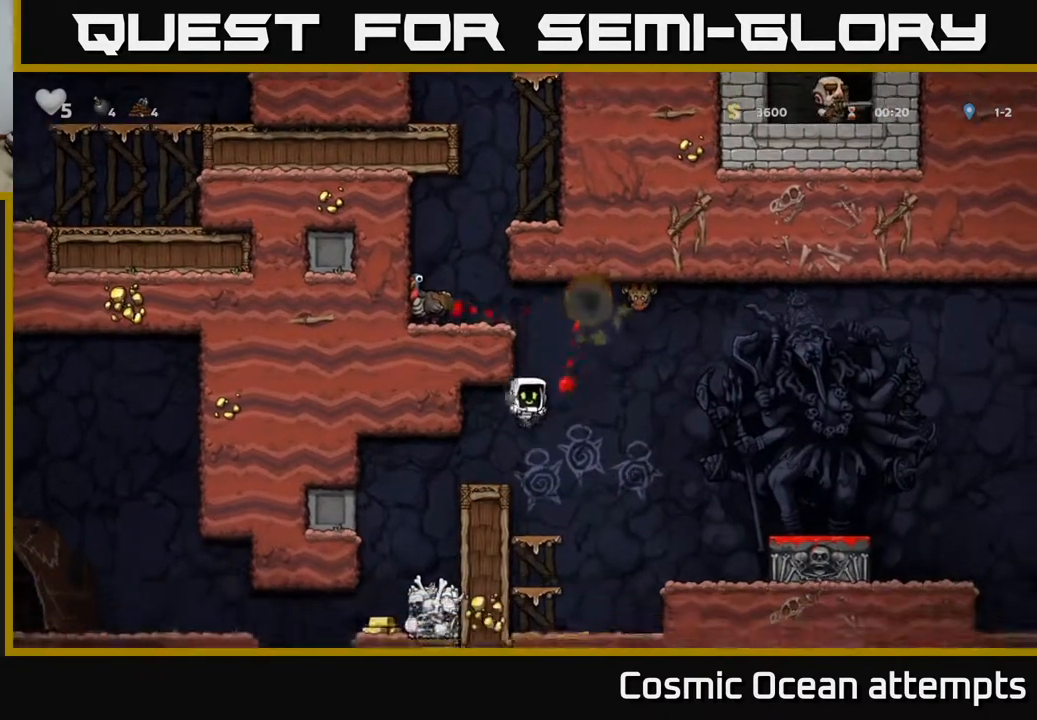
{"buttons": ["DPAD_LEFT"], "right_stick": "center", "events": [[317, "A", "down"], [500, "A", "up"], [500, "DPAD_LEFT", "down"]]}
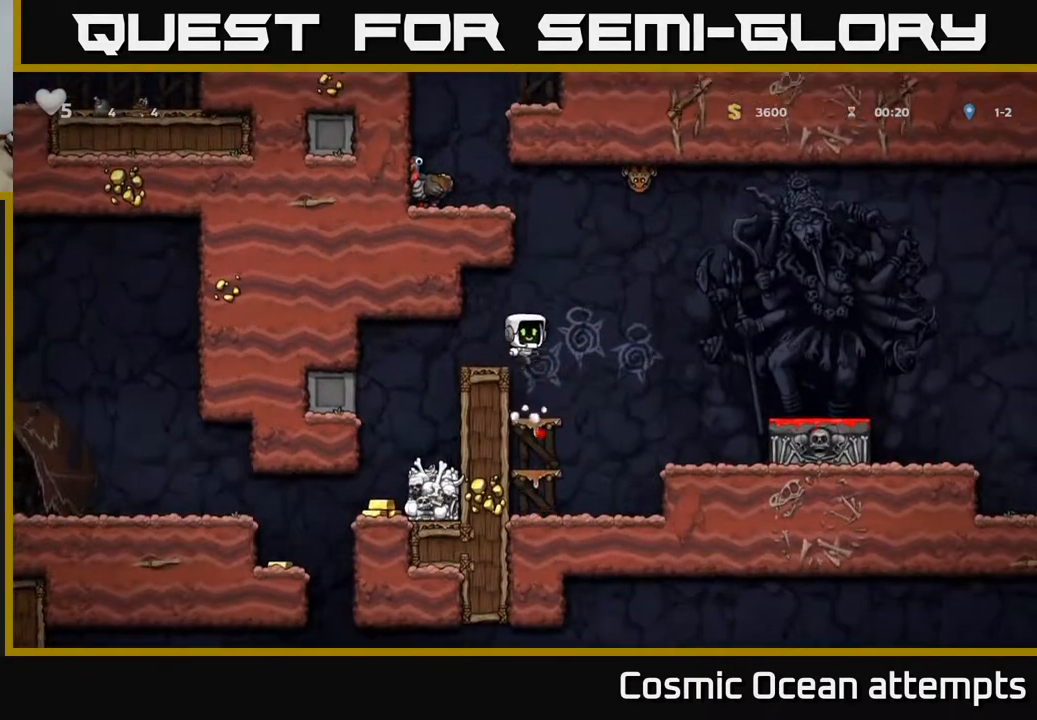
{"buttons": ["DPAD_RIGHT"], "right_stick": "center", "events": [[67, "DPAD_LEFT", "up"], [417, "DPAD_RIGHT", "down"]]}
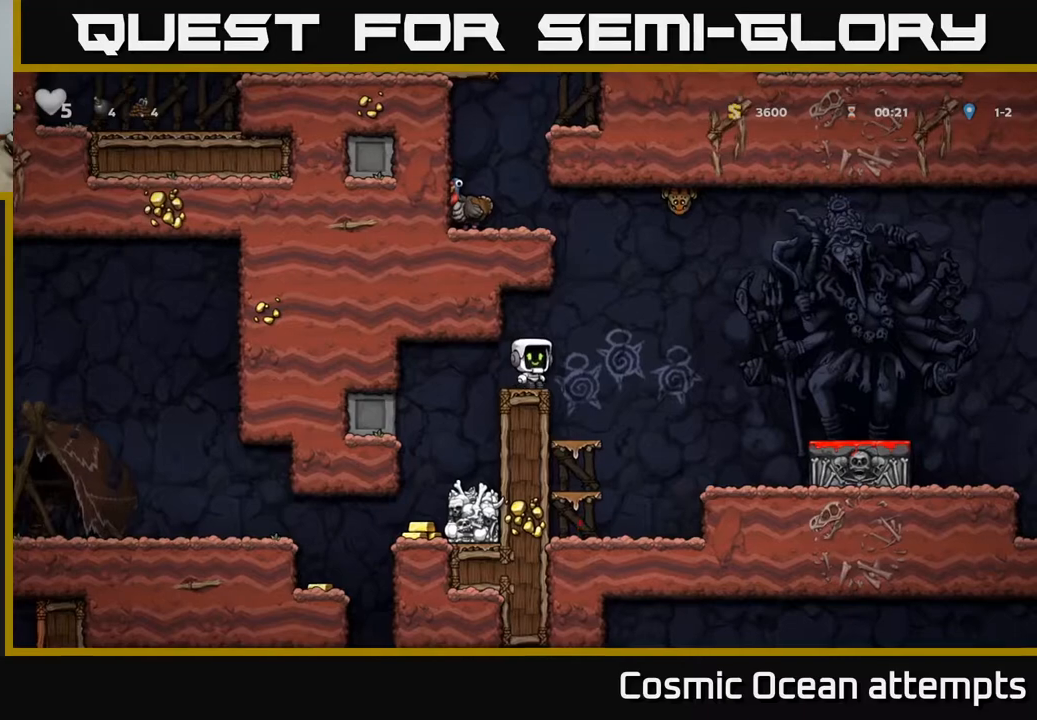
{"buttons": ["DPAD_RIGHT"], "right_stick": "center", "events": []}
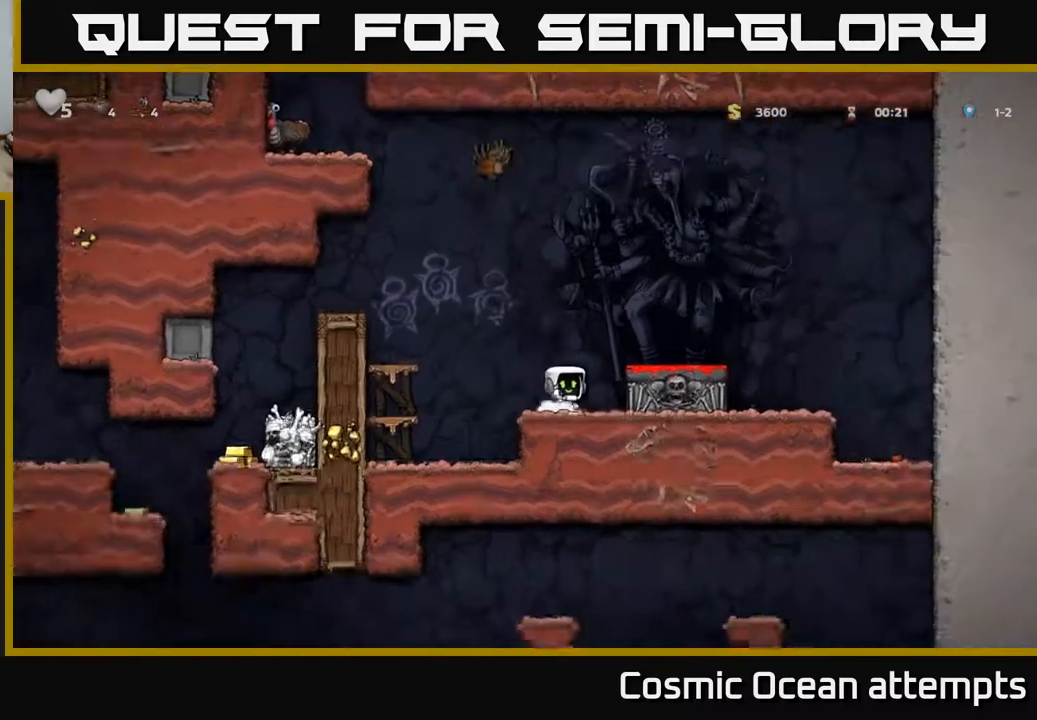
{"buttons": [], "right_stick": "center", "events": [[33, "A", "down"], [50, "DPAD_RIGHT", "up"], [183, "DPAD_RIGHT", "down"], [233, "A", "up"], [300, "DPAD_RIGHT", "up"]]}
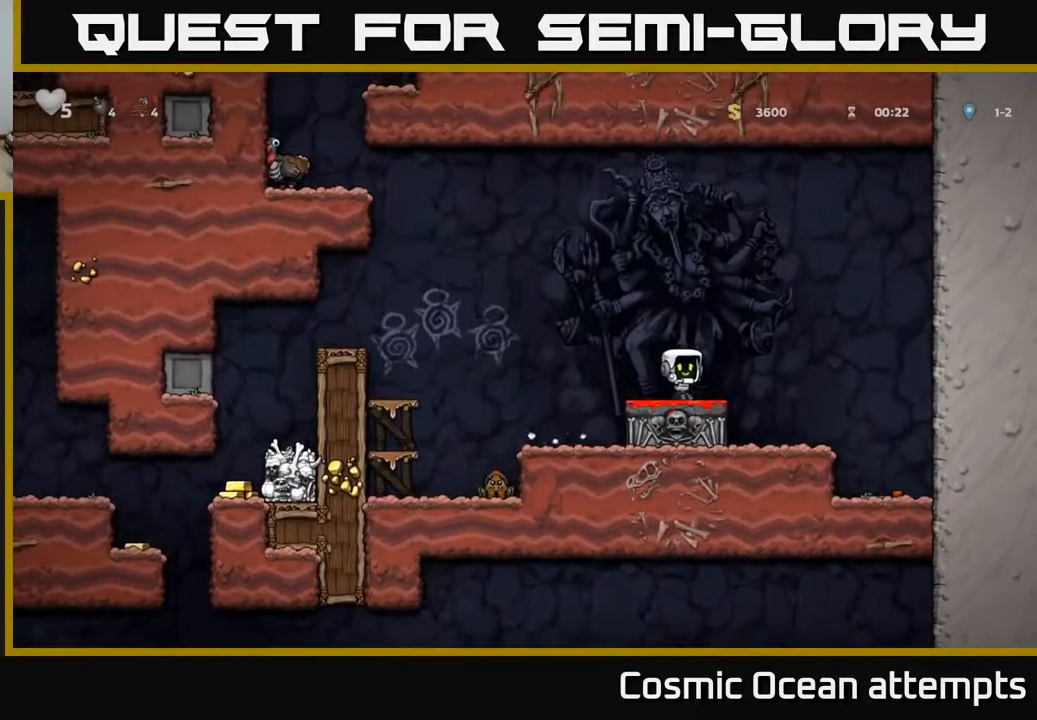
{"buttons": [], "right_stick": "center", "events": [[217, "DPAD_LEFT", "down"], [267, "DPAD_LEFT", "up"]]}
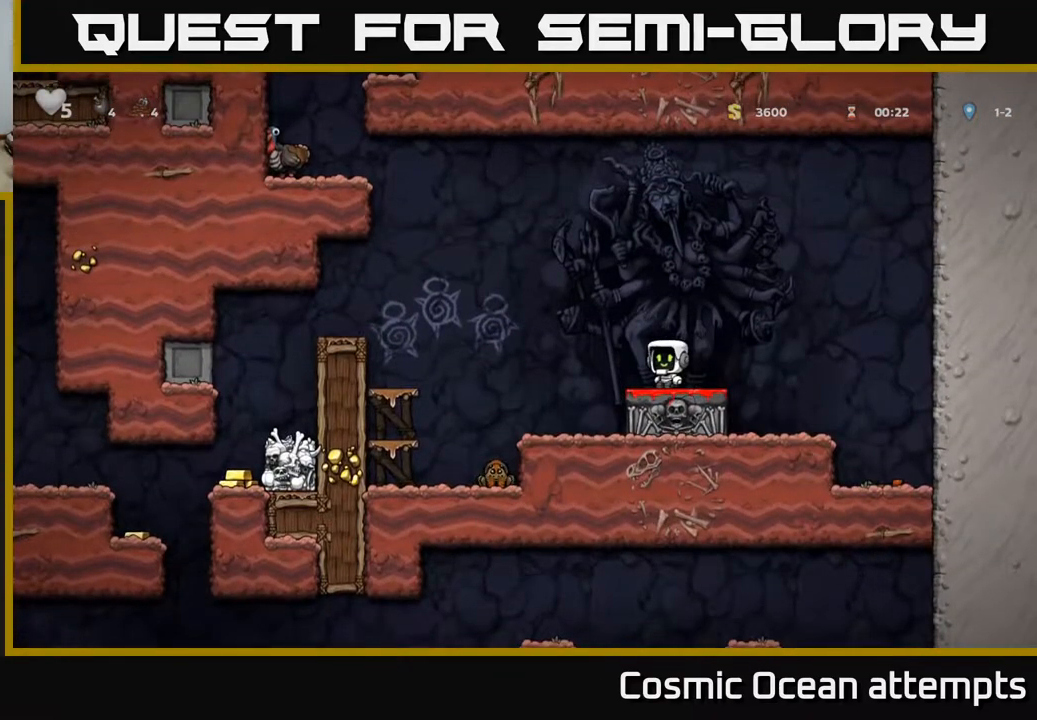
{"buttons": ["A", "DPAD_LEFT"], "right_stick": "center", "events": [[333, "A", "down"], [333, "DPAD_LEFT", "down"]]}
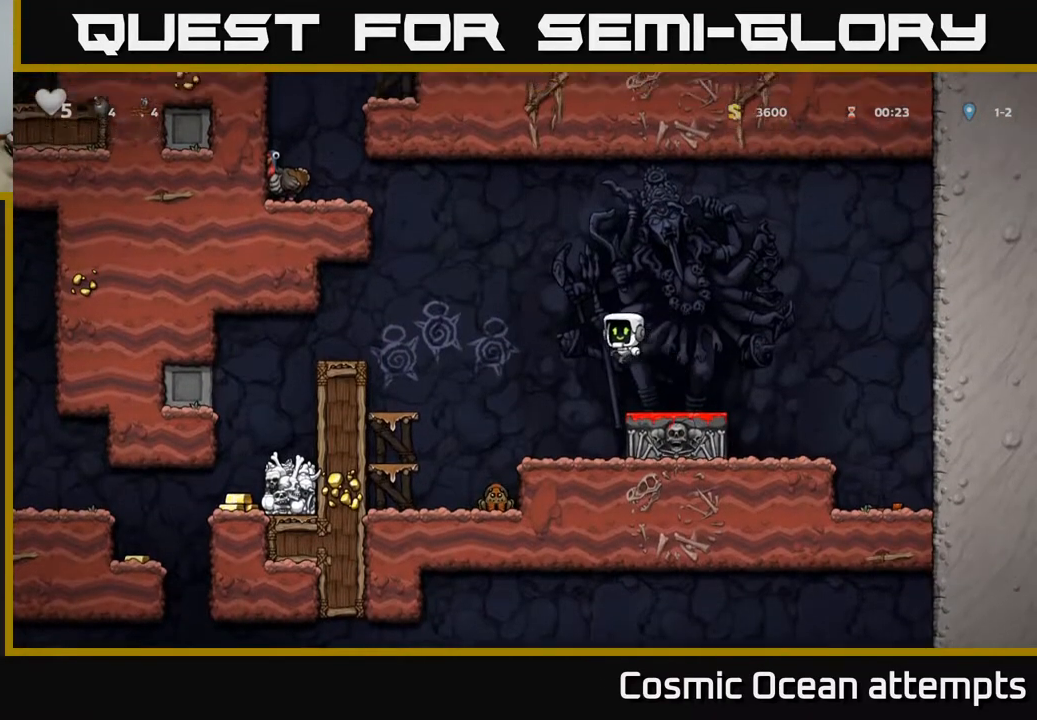
{"buttons": ["A", "DPAD_LEFT"], "right_stick": "center", "events": [[67, "A", "up"], [133, "DPAD_LEFT", "up"], [167, "A", "down"], [400, "DPAD_LEFT", "down"]]}
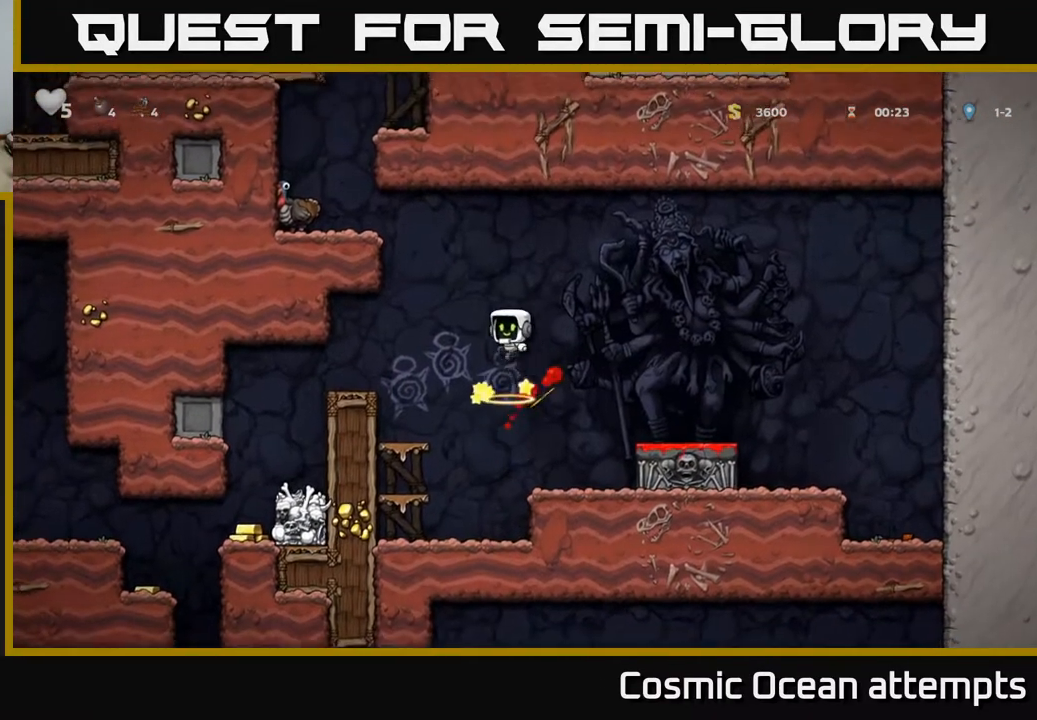
{"buttons": ["DPAD_LEFT"], "right_stick": "center", "events": [[450, "A", "up"]]}
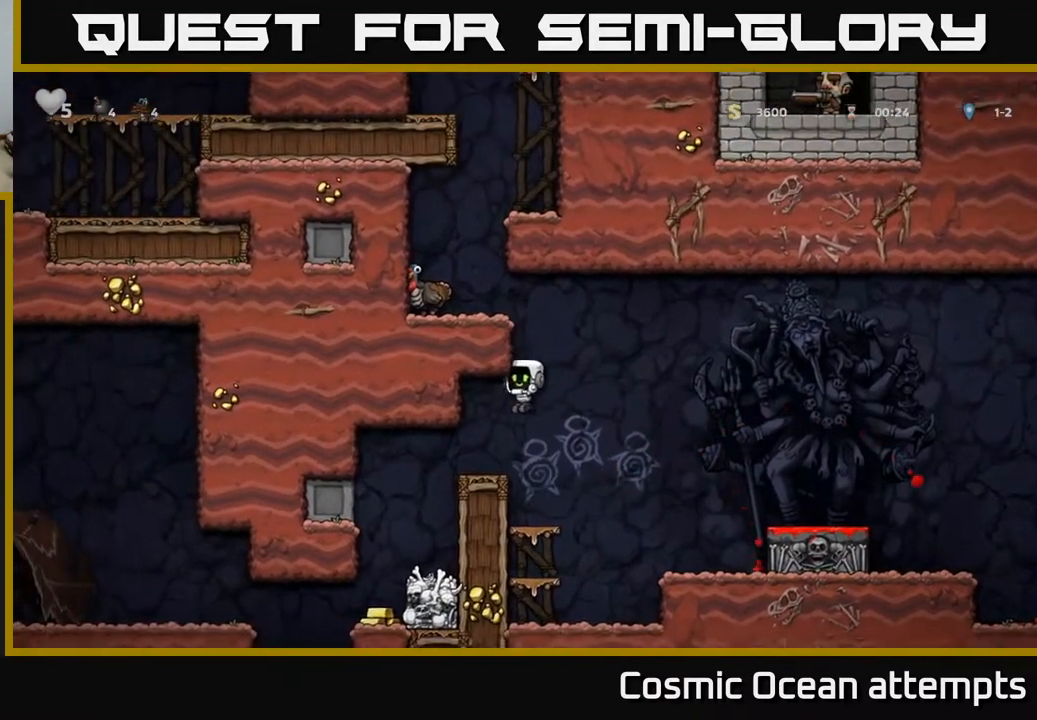
{"buttons": ["A", "DPAD_RIGHT"], "right_stick": "center", "events": [[33, "DPAD_LEFT", "up"], [400, "DPAD_RIGHT", "down"], [433, "A", "down"]]}
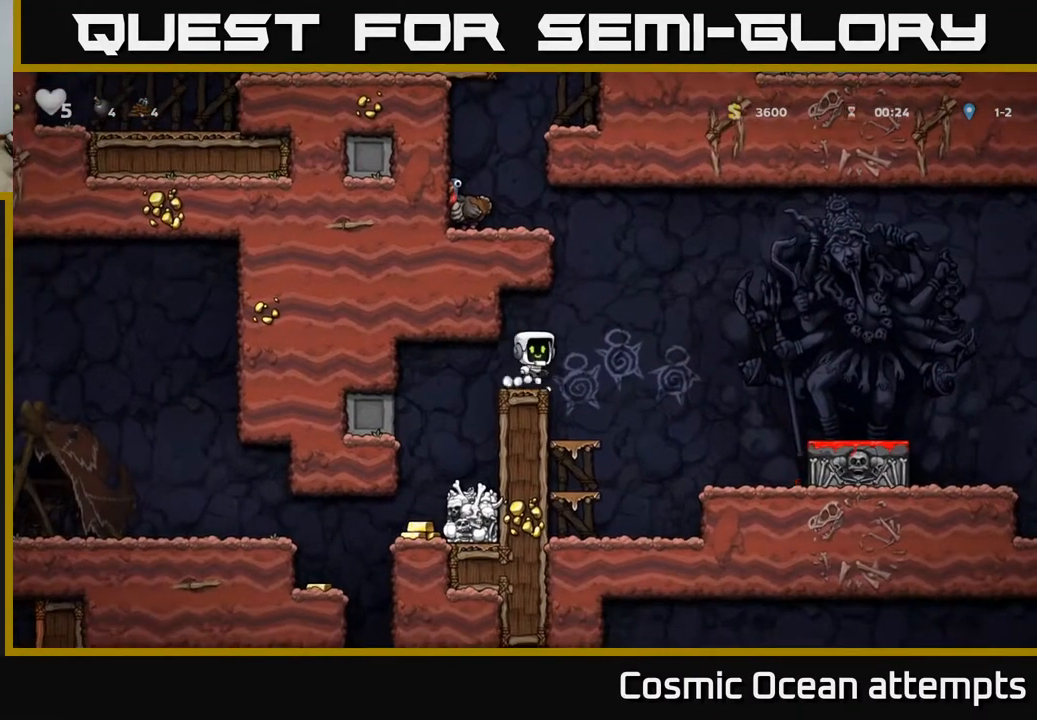
{"buttons": [], "right_stick": "center"}
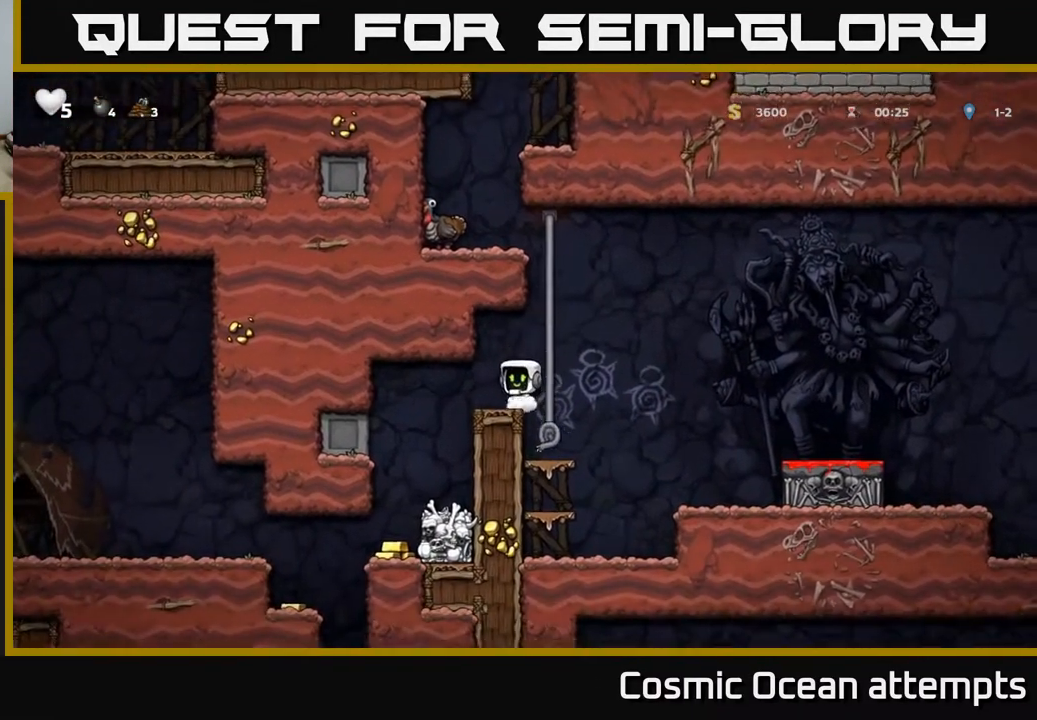
{"buttons": ["DPAD_UP"], "right_stick": "center", "events": [[17, "DPAD_LEFT", "down"], [150, "DPAD_LEFT", "up"], [200, "A", "down"], [217, "DPAD_RIGHT", "down"], [300, "DPAD_UP", "down"], [417, "A", "up"], [417, "DPAD_RIGHT", "up"]]}
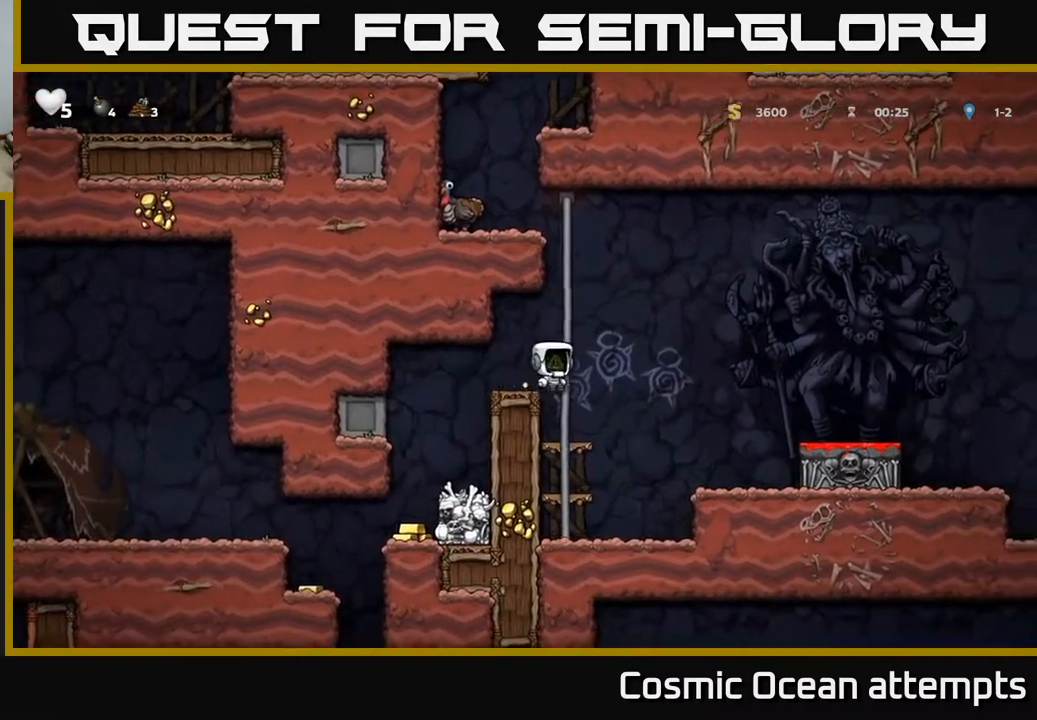
{"buttons": ["DPAD_UP"], "right_stick": "center", "events": []}
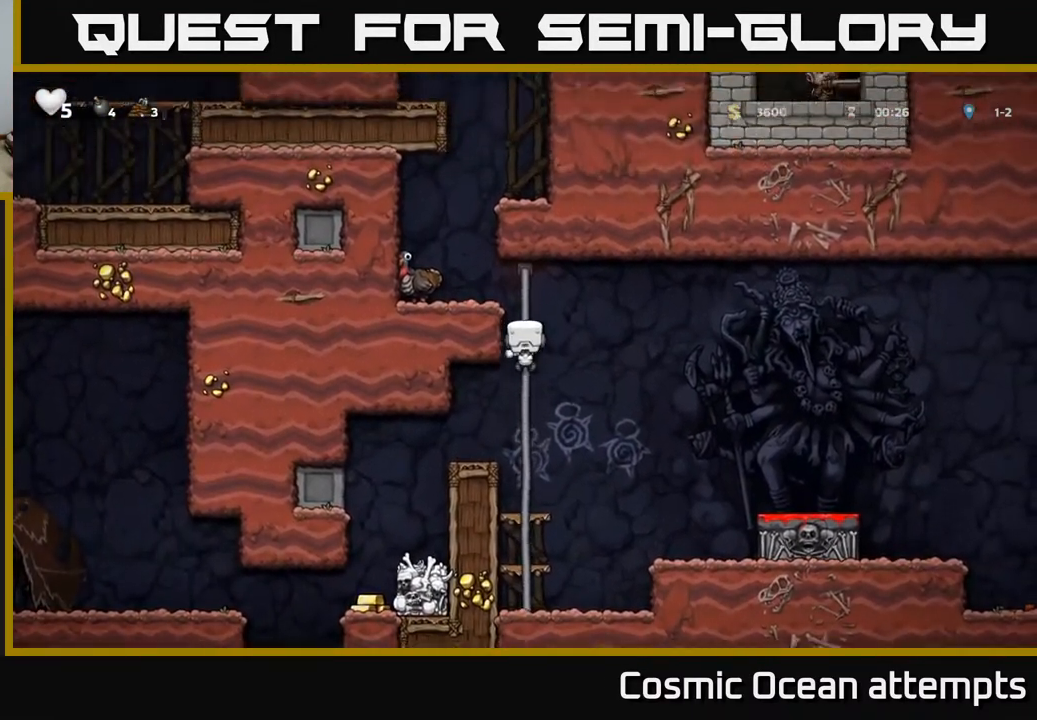
{"buttons": ["DPAD_DOWN"], "right_stick": "center", "events": [[67, "A", "down"], [83, "DPAD_LEFT", "down"], [117, "DPAD_UP", "up"], [250, "A", "up"], [333, "DPAD_LEFT", "up"], [483, "DPAD_DOWN", "down"]]}